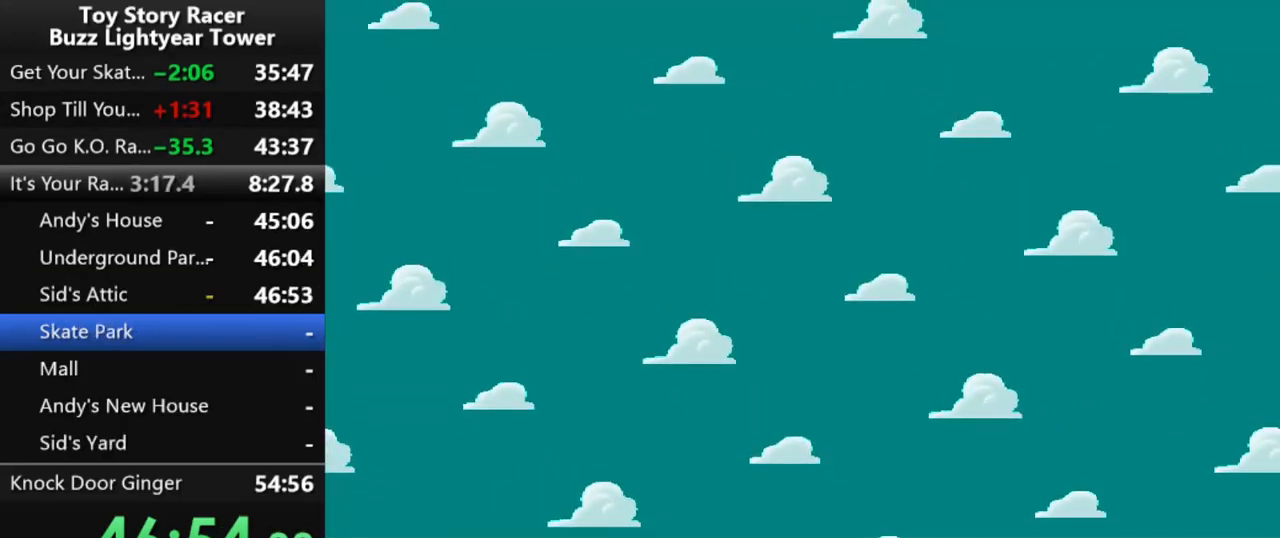
Gameplay with a controller (PlayStation layout); each line is a JSON object with the inputs held at the frame after it. "events" lists button and stick changes between this image and that frame as [ms after this image, input, new state], when the widget could be followed in between. Not read: L3 R2 R3.
{"buttons": [], "left_stick": "center", "right_stick": "center", "events": []}
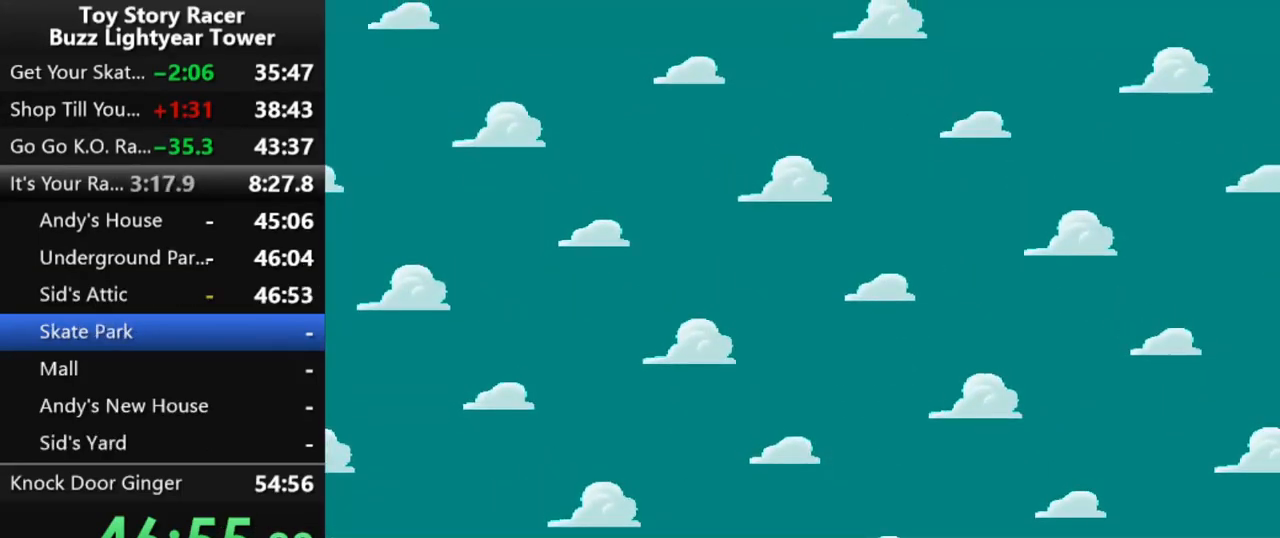
{"buttons": [], "left_stick": "center", "right_stick": "center", "events": []}
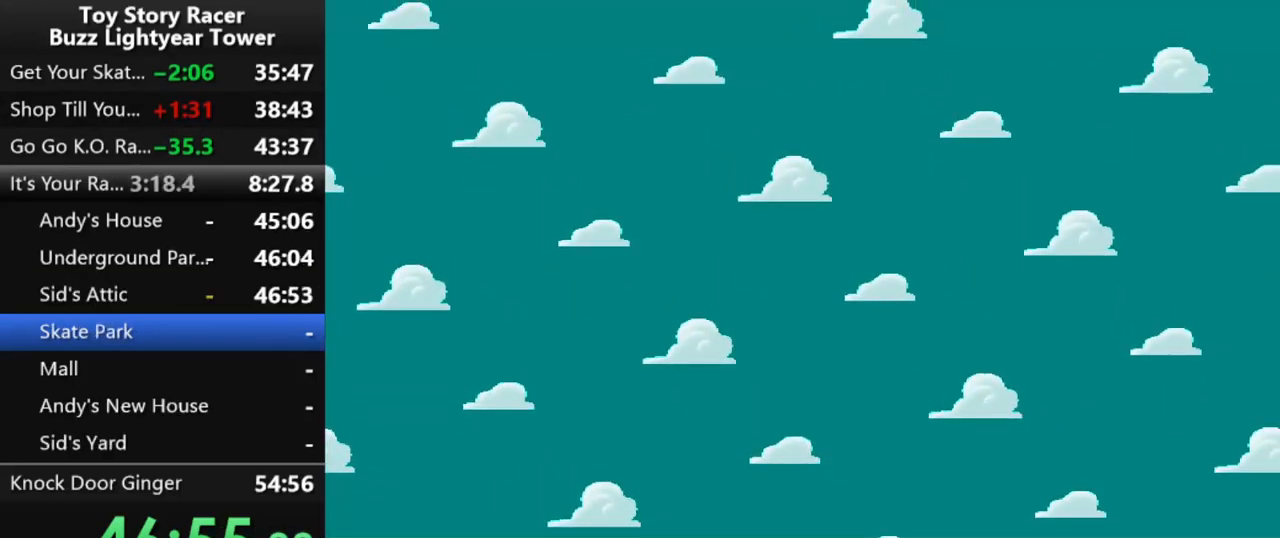
{"buttons": [], "left_stick": "center", "right_stick": "center", "events": []}
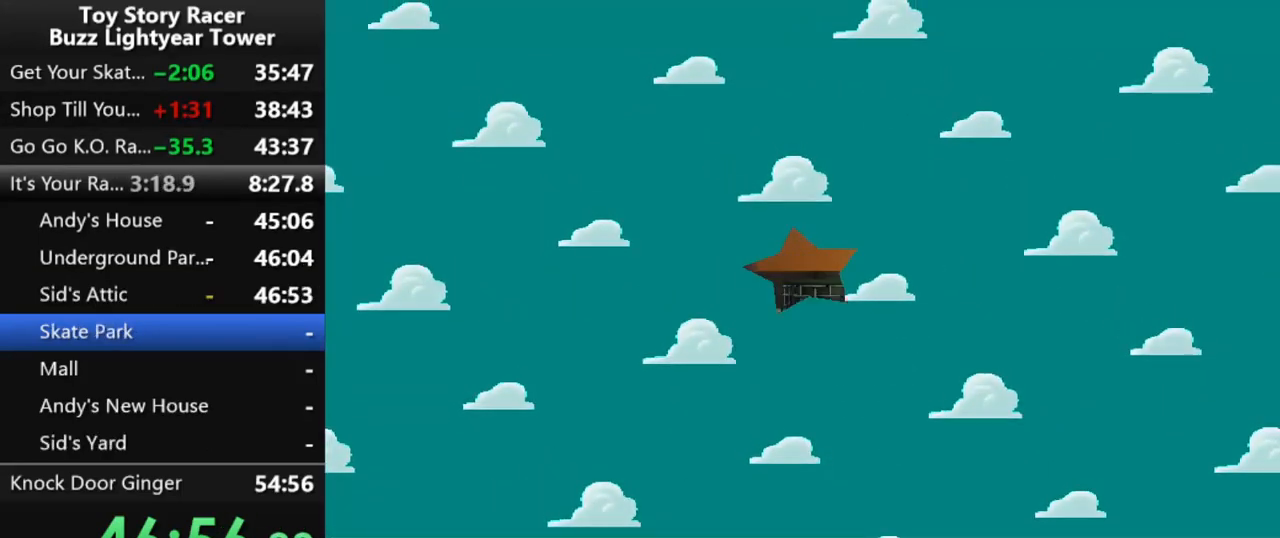
{"buttons": [], "left_stick": "center", "right_stick": "center", "events": [[350, "CROSS", "down"], [450, "CROSS", "up"]]}
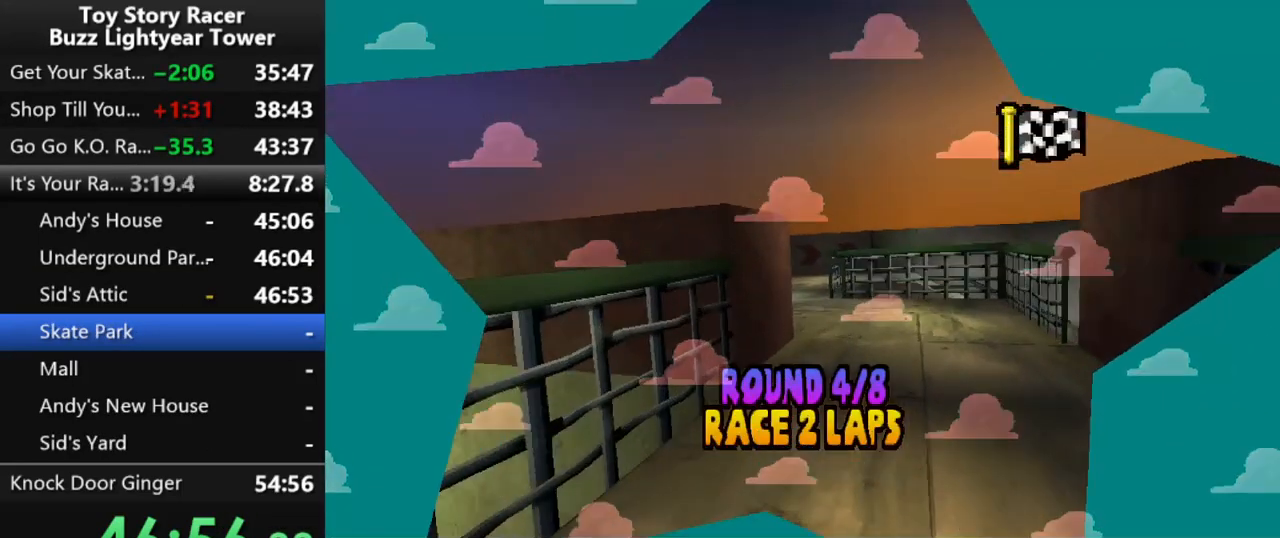
{"buttons": [], "left_stick": "center", "right_stick": "center", "events": [[33, "CROSS", "down"], [117, "CROSS", "up"], [183, "CROSS", "down"], [300, "CROSS", "up"], [367, "CROSS", "down"], [467, "CROSS", "up"]]}
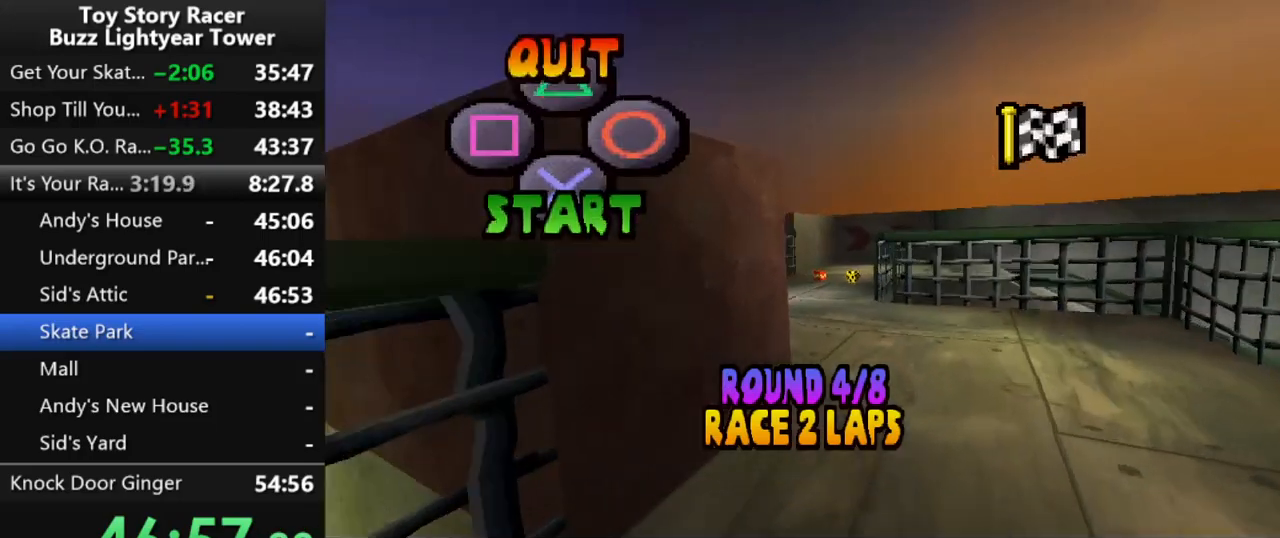
{"buttons": [], "left_stick": "center", "right_stick": "center", "events": [[17, "CROSS", "down"], [150, "CROSS", "up"], [200, "CROSS", "down"], [283, "CROSS", "up"], [350, "CROSS", "down"], [433, "CROSS", "up"]]}
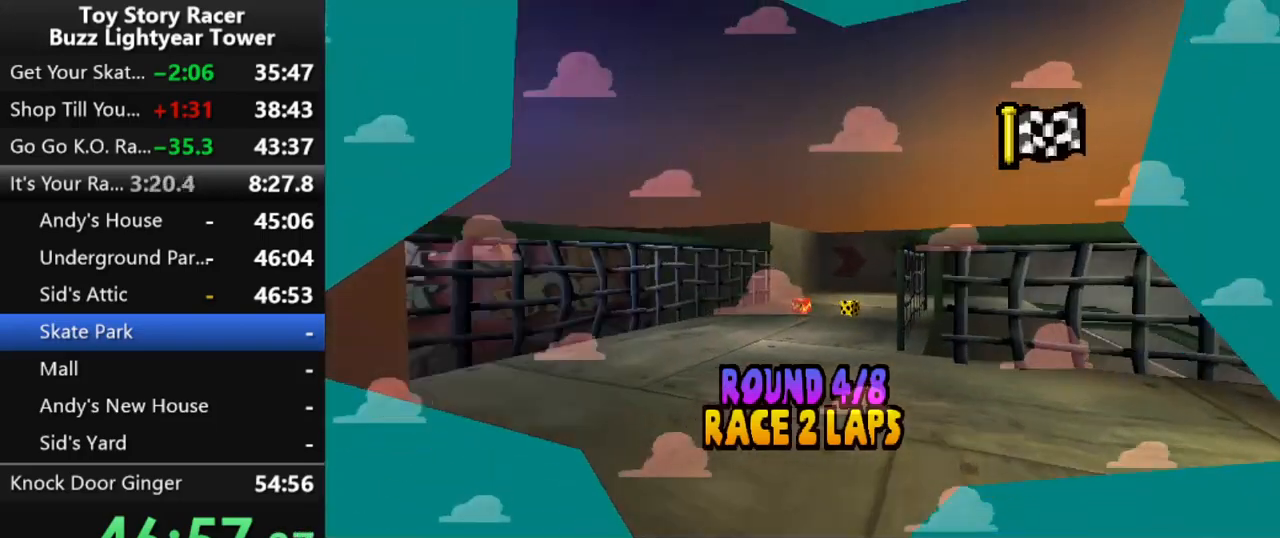
{"buttons": [], "left_stick": "center", "right_stick": "center", "events": []}
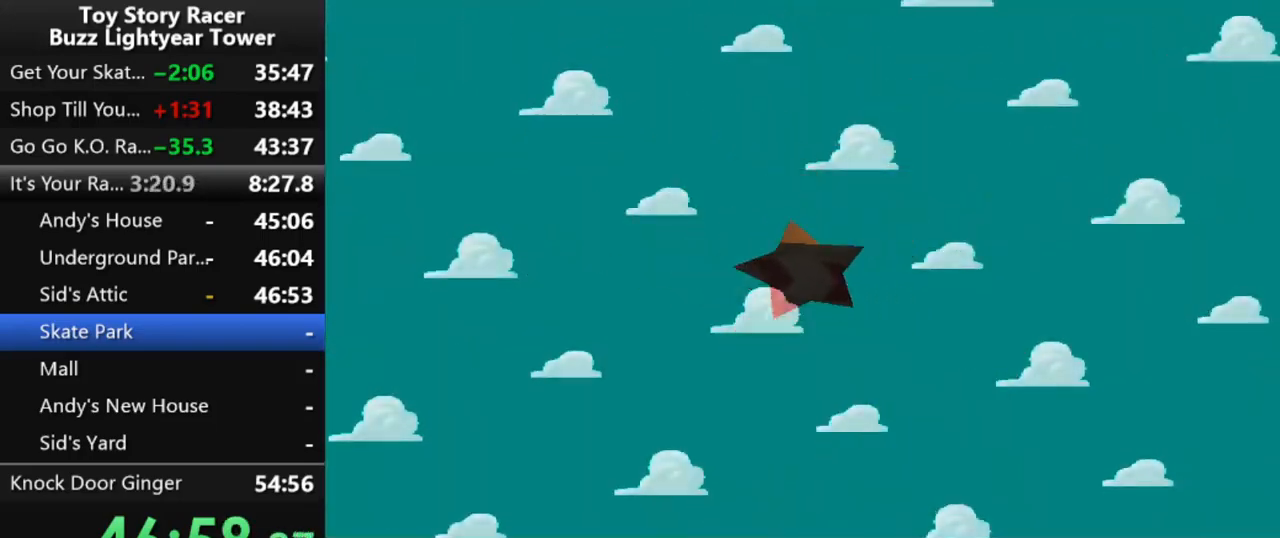
{"buttons": [], "left_stick": "center", "right_stick": "center", "events": []}
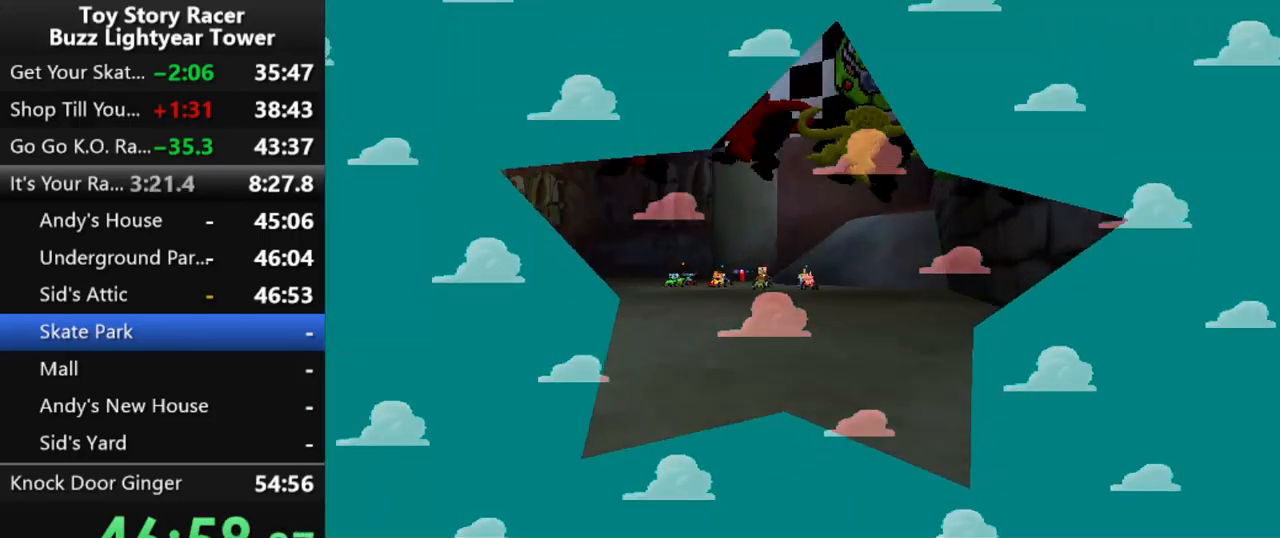
{"buttons": [], "left_stick": "center", "right_stick": "center", "events": []}
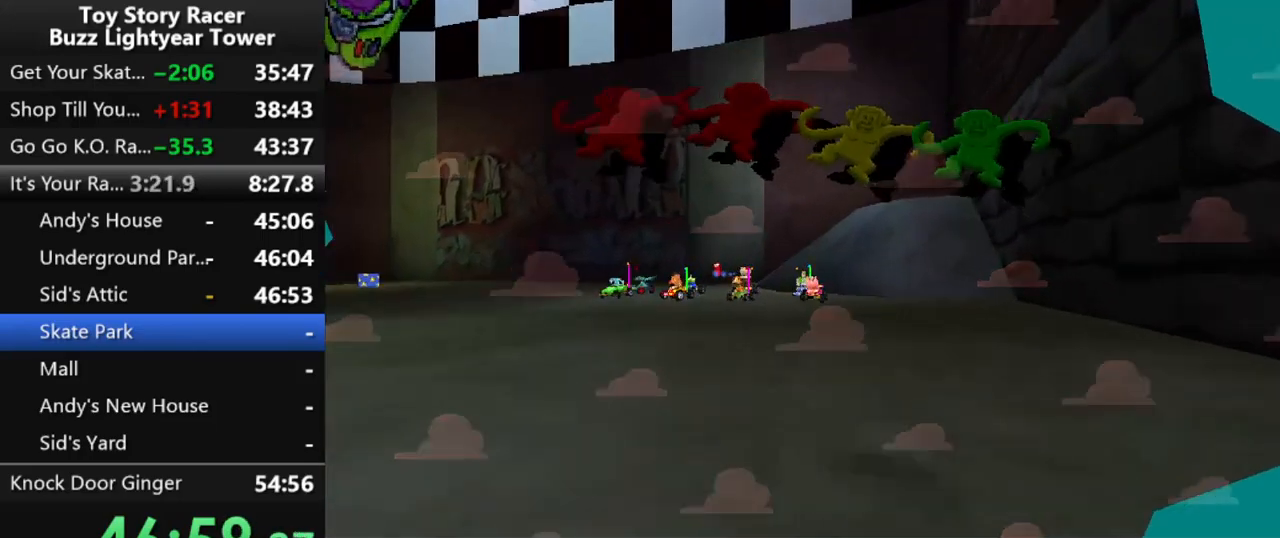
{"buttons": [], "left_stick": "center", "right_stick": "center", "events": []}
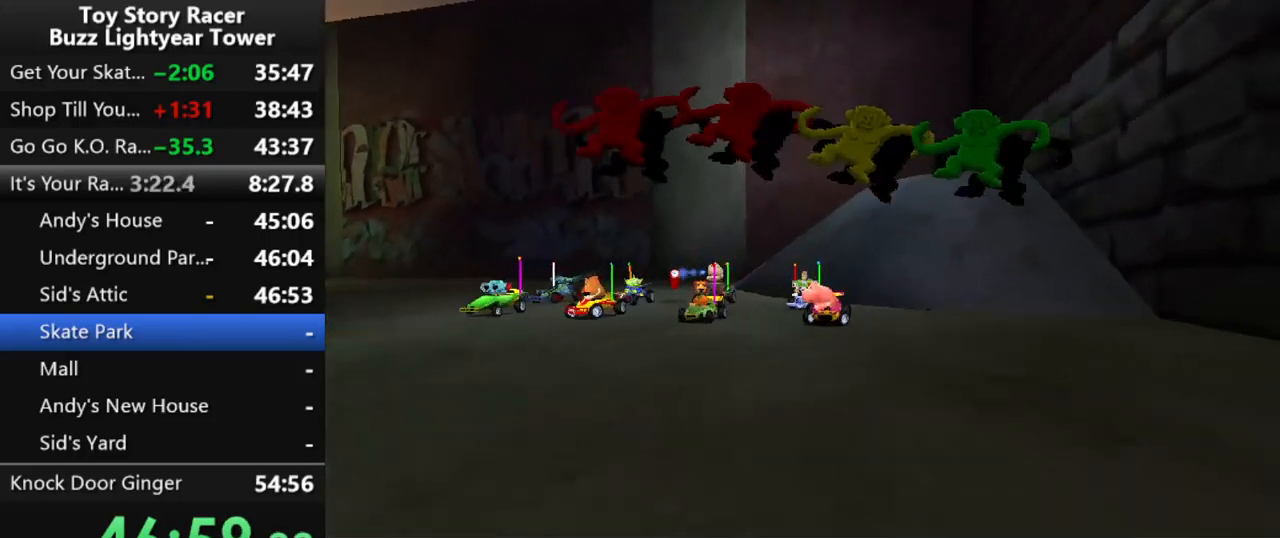
{"buttons": [], "left_stick": "center", "right_stick": "center", "events": []}
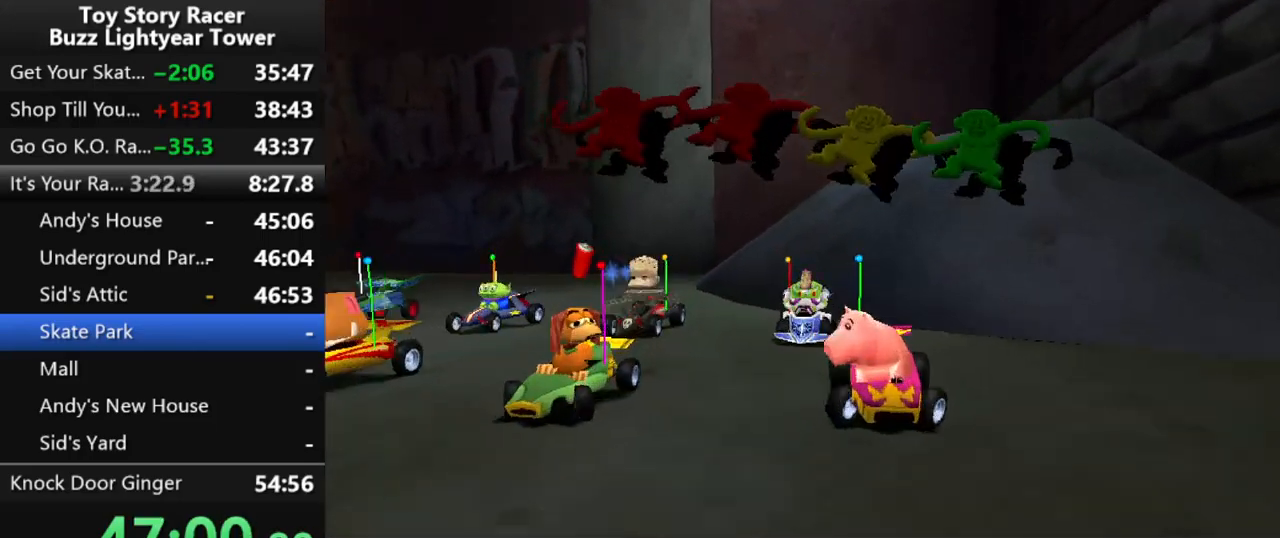
{"buttons": [], "left_stick": "center", "right_stick": "center", "events": []}
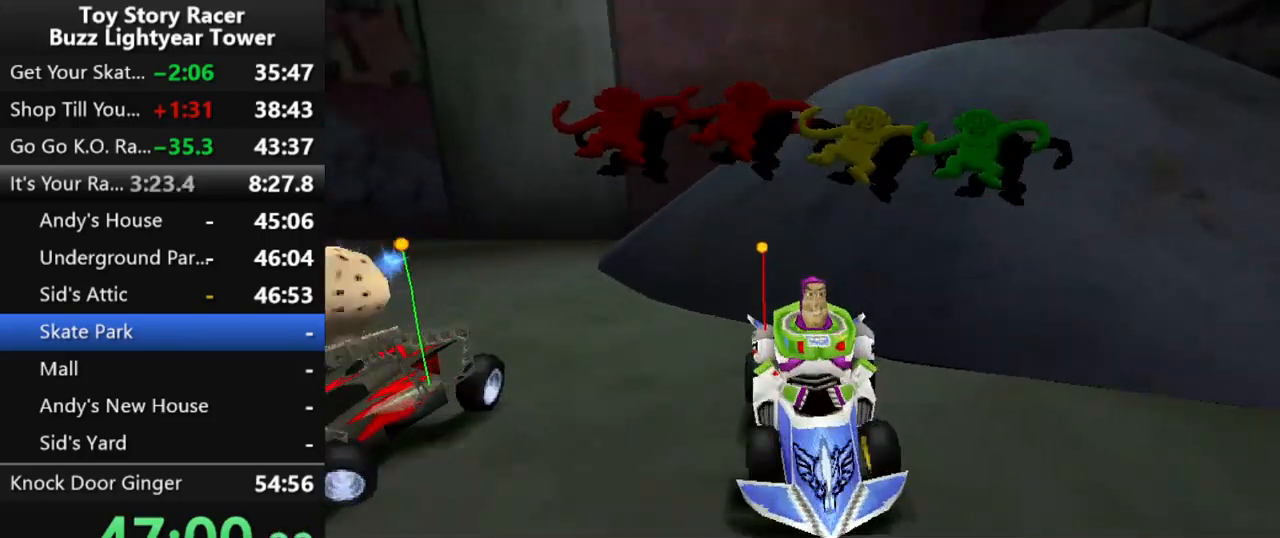
{"buttons": [], "left_stick": "center", "right_stick": "center", "events": []}
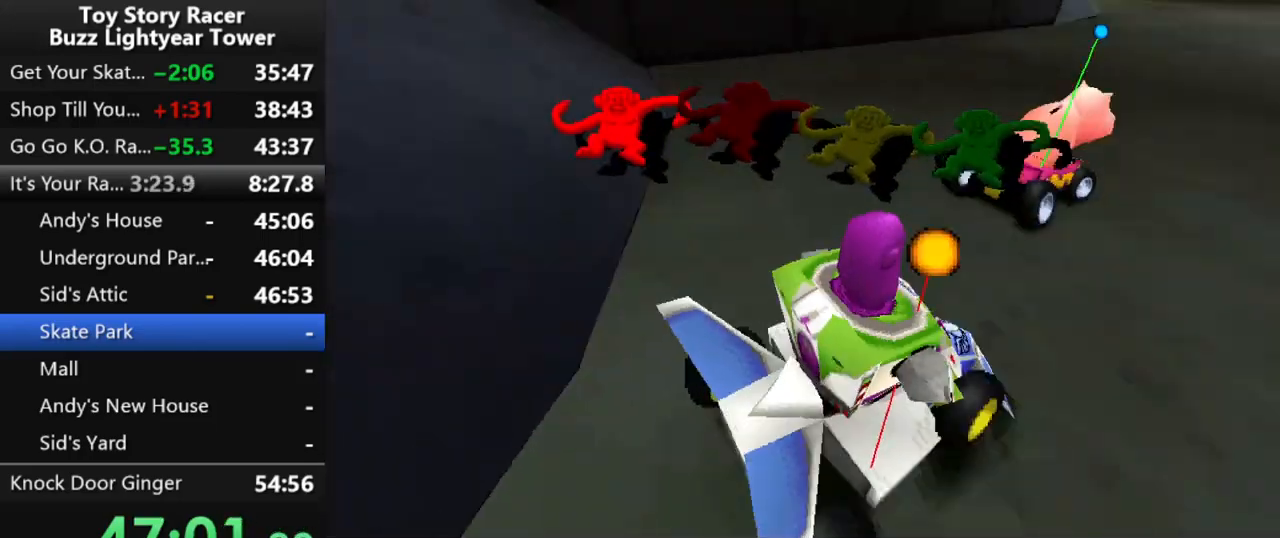
{"buttons": [], "left_stick": "center", "right_stick": "center", "events": []}
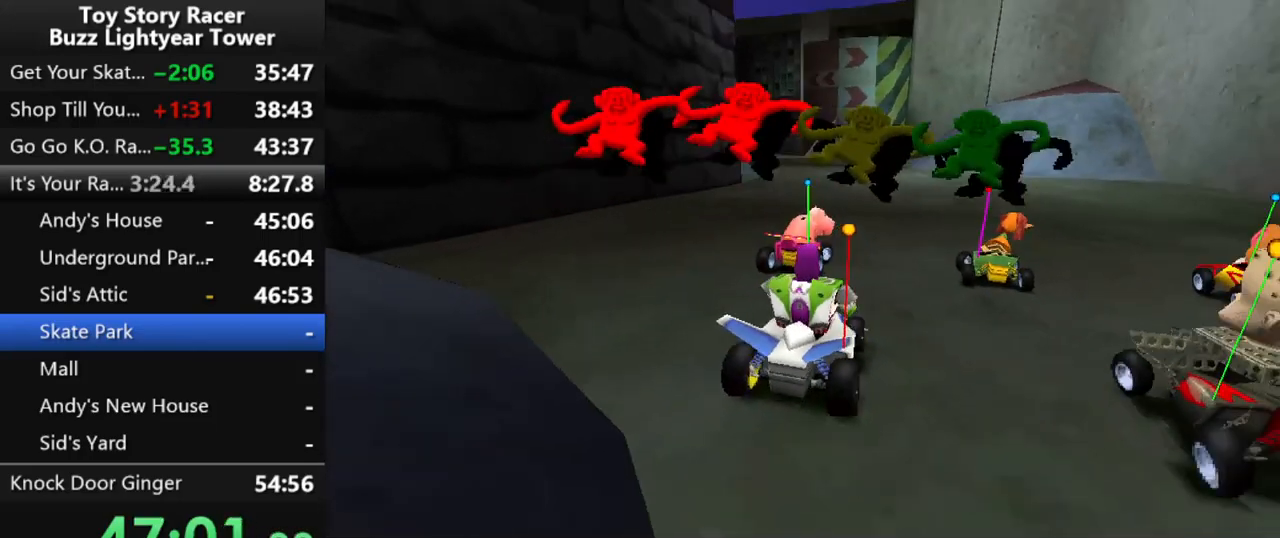
{"buttons": ["DPAD_LEFT"], "left_stick": "center", "right_stick": "center", "events": [[483, "DPAD_LEFT", "down"]]}
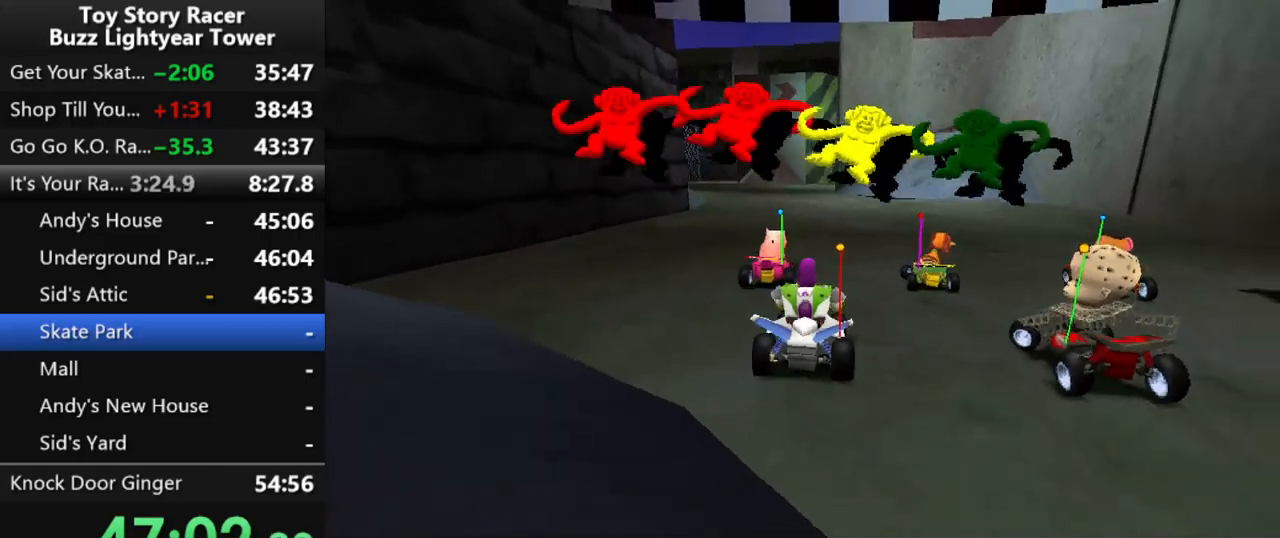
{"buttons": ["CROSS"], "left_stick": "center", "right_stick": "center", "events": [[50, "CROSS", "down"], [333, "DPAD_LEFT", "up"]]}
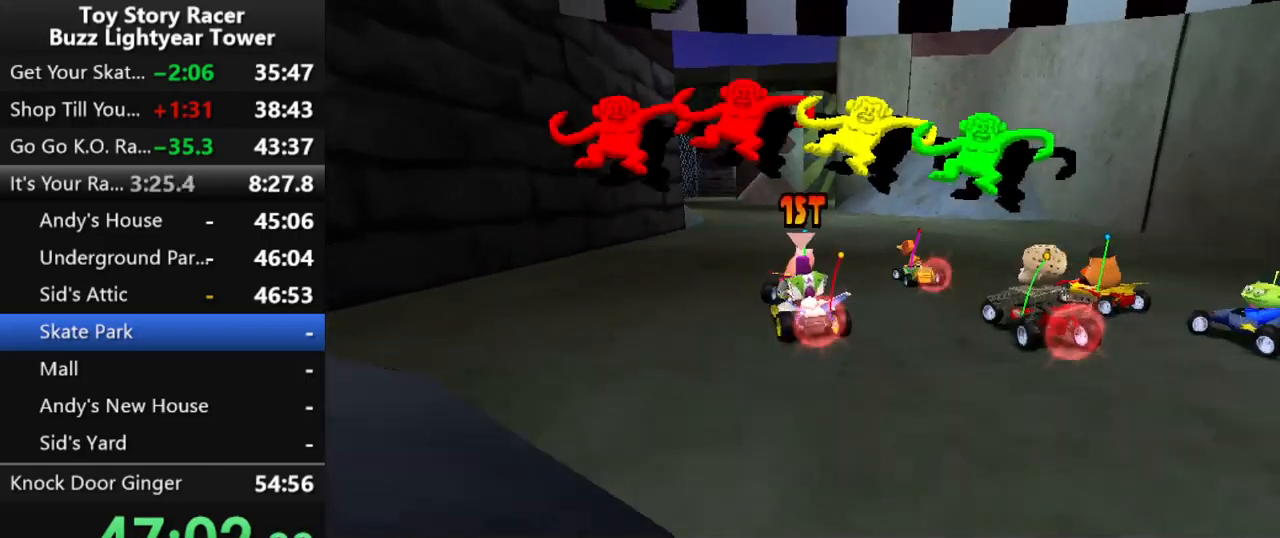
{"buttons": ["CROSS"], "left_stick": "center", "right_stick": "center", "events": [[283, "DPAD_RIGHT", "down"], [400, "DPAD_RIGHT", "up"]]}
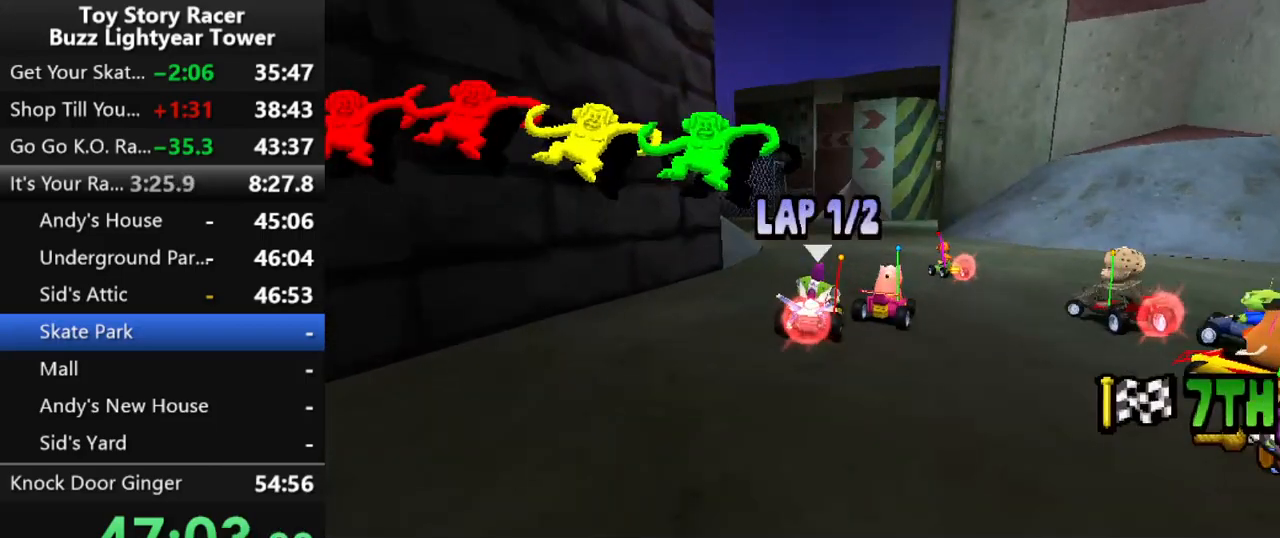
{"buttons": ["CROSS"], "left_stick": "center", "right_stick": "center", "events": [[167, "DPAD_LEFT", "down"], [267, "DPAD_LEFT", "up"]]}
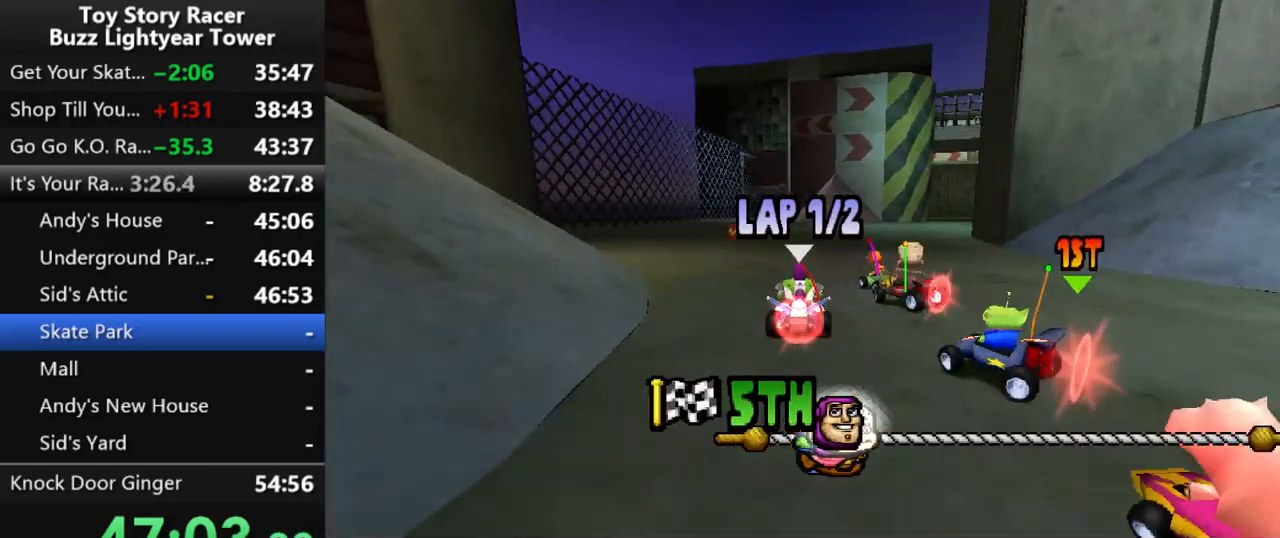
{"buttons": ["CROSS", "DPAD_RIGHT"], "left_stick": "center", "right_stick": "center", "events": [[50, "DPAD_LEFT", "down"], [167, "DPAD_LEFT", "up"], [400, "DPAD_RIGHT", "down"]]}
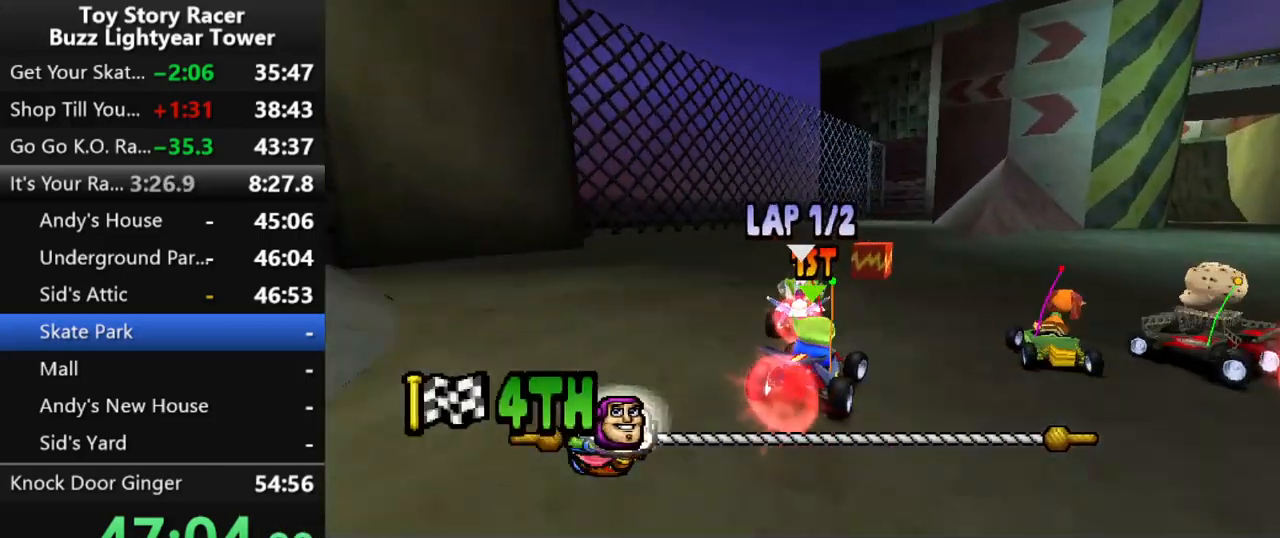
{"buttons": ["CROSS", "DPAD_LEFT"], "left_stick": "center", "right_stick": "center", "events": [[133, "DPAD_RIGHT", "up"], [283, "DPAD_LEFT", "down"]]}
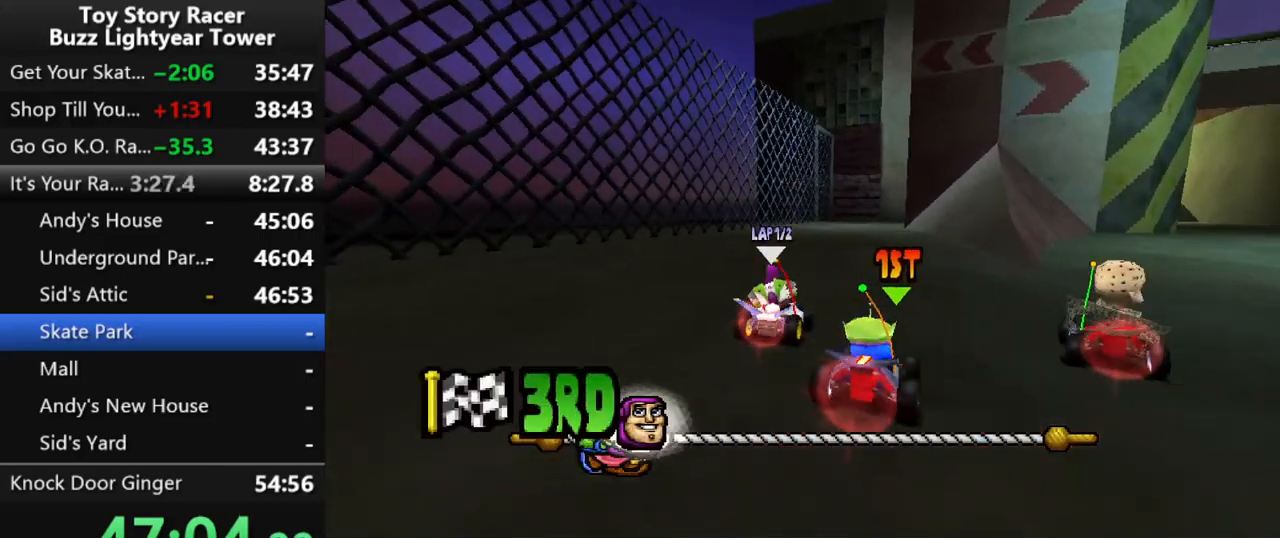
{"buttons": ["CROSS"], "left_stick": "center", "right_stick": "center", "events": [[17, "DPAD_LEFT", "up"], [233, "DPAD_RIGHT", "down"], [333, "DPAD_RIGHT", "up"]]}
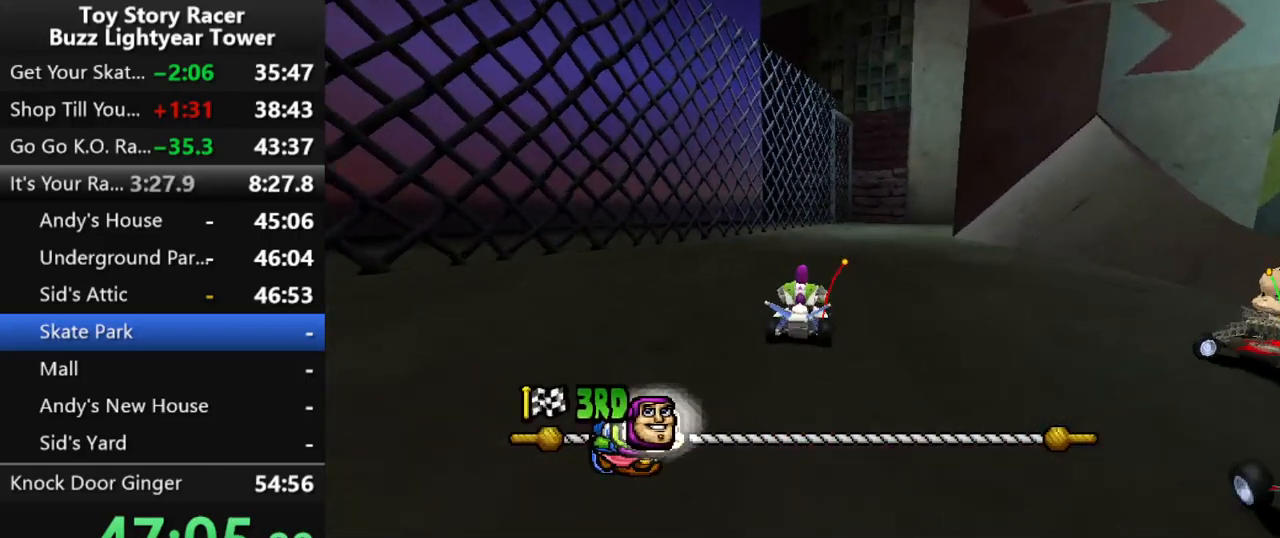
{"buttons": ["CROSS", "DPAD_RIGHT"], "left_stick": "center", "right_stick": "center", "events": [[450, "DPAD_RIGHT", "down"]]}
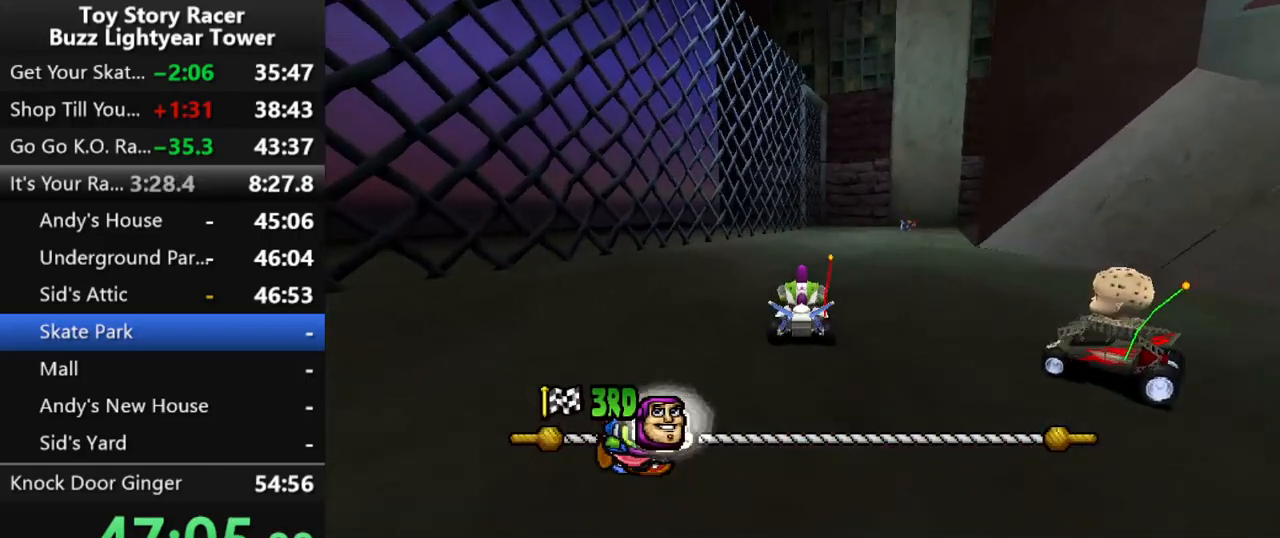
{"buttons": ["CROSS", "DPAD_RIGHT"], "left_stick": "center", "right_stick": "center", "events": [[133, "DPAD_RIGHT", "up"], [350, "DPAD_RIGHT", "down"]]}
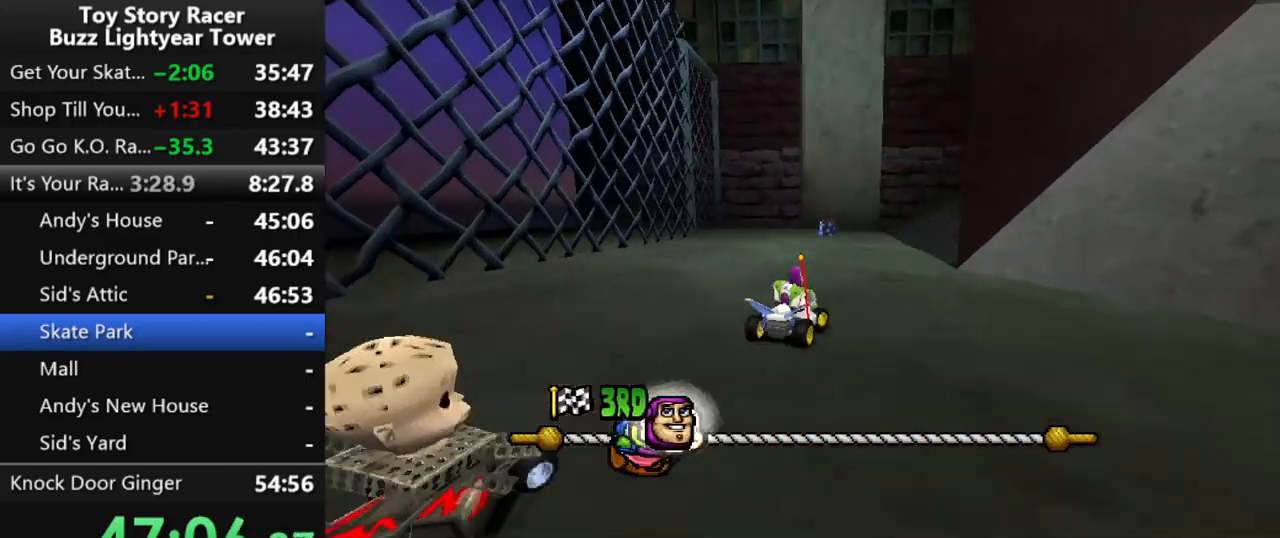
{"buttons": ["CROSS"], "left_stick": "center", "right_stick": "center", "events": [[33, "DPAD_RIGHT", "up"], [183, "DPAD_RIGHT", "down"], [367, "DPAD_RIGHT", "up"]]}
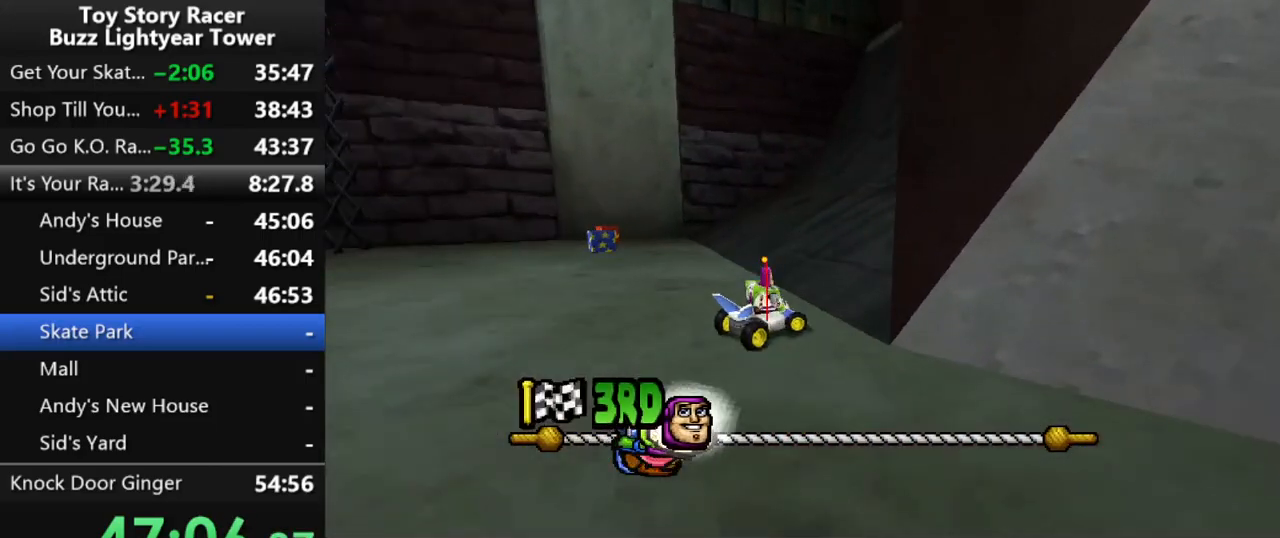
{"buttons": ["CROSS"], "left_stick": "center", "right_stick": "center", "events": [[50, "DPAD_RIGHT", "down"], [117, "DPAD_RIGHT", "up"], [217, "CROSS", "up"], [267, "CROSS", "down"], [383, "CROSS", "up"], [417, "CROSS", "down"]]}
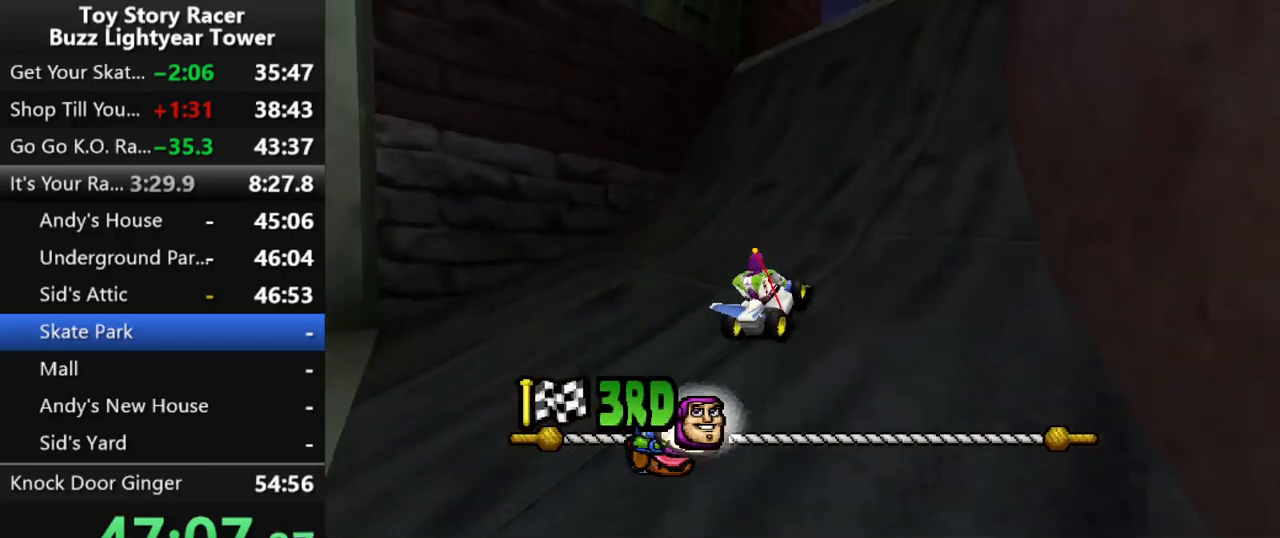
{"buttons": [], "left_stick": "center", "right_stick": "center", "events": [[17, "CROSS", "up"], [67, "CROSS", "down"], [133, "DPAD_RIGHT", "down"], [150, "CROSS", "up"], [200, "CROSS", "down"], [217, "DPAD_RIGHT", "up"], [300, "CROSS", "up"], [367, "CROSS", "down"], [367, "DPAD_RIGHT", "down"], [433, "DPAD_RIGHT", "up"], [467, "CROSS", "up"]]}
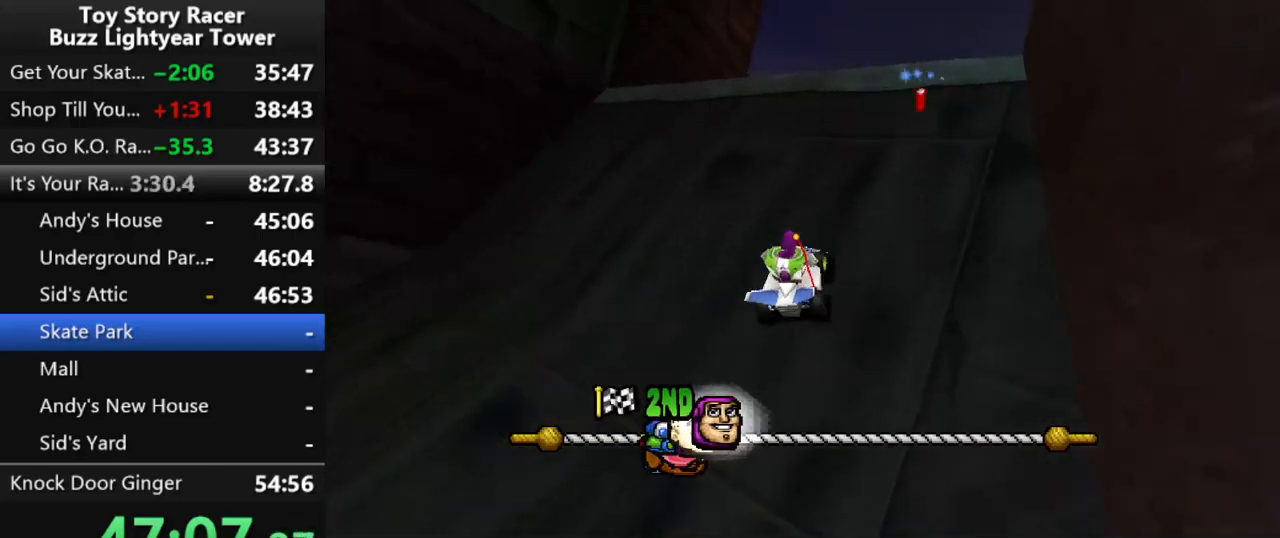
{"buttons": ["CROSS"], "left_stick": "center", "right_stick": "center", "events": [[17, "CROSS", "down"], [233, "DPAD_RIGHT", "down"], [350, "DPAD_RIGHT", "up"]]}
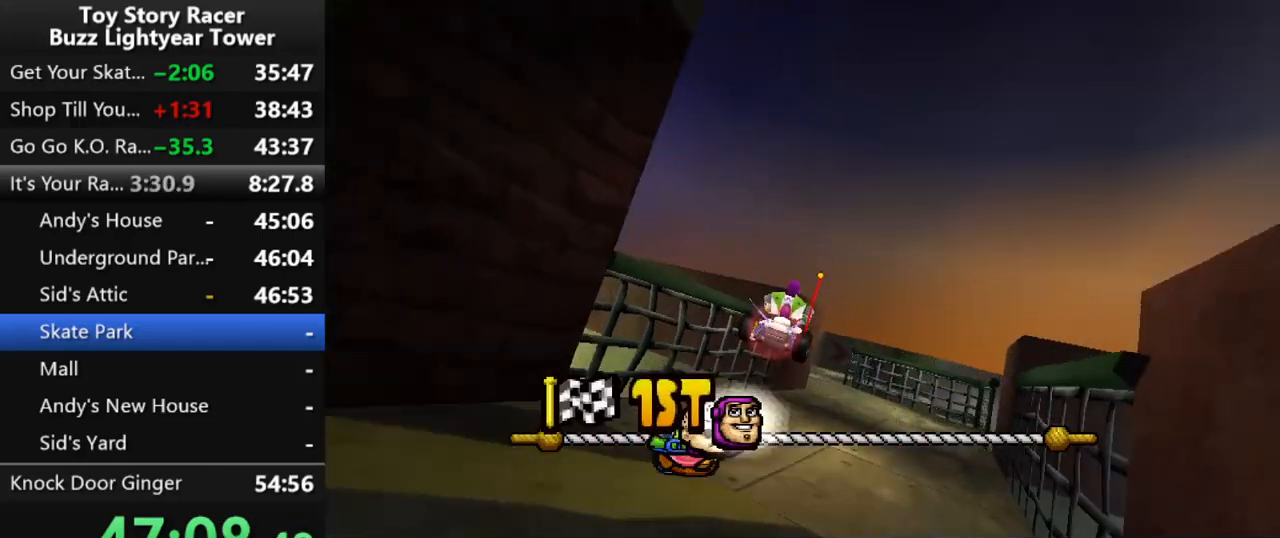
{"buttons": ["CROSS"], "left_stick": "center", "right_stick": "center", "events": [[300, "DPAD_RIGHT", "down"], [367, "DPAD_RIGHT", "up"]]}
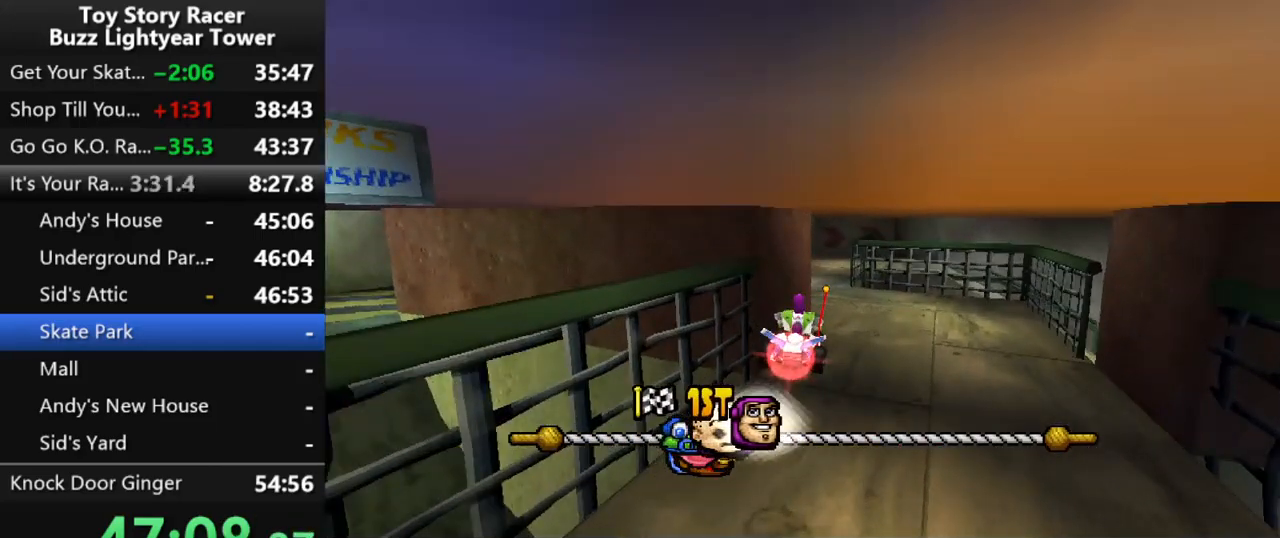
{"buttons": ["CROSS", "DPAD_LEFT"], "left_stick": "center", "right_stick": "center", "events": [[433, "DPAD_LEFT", "down"]]}
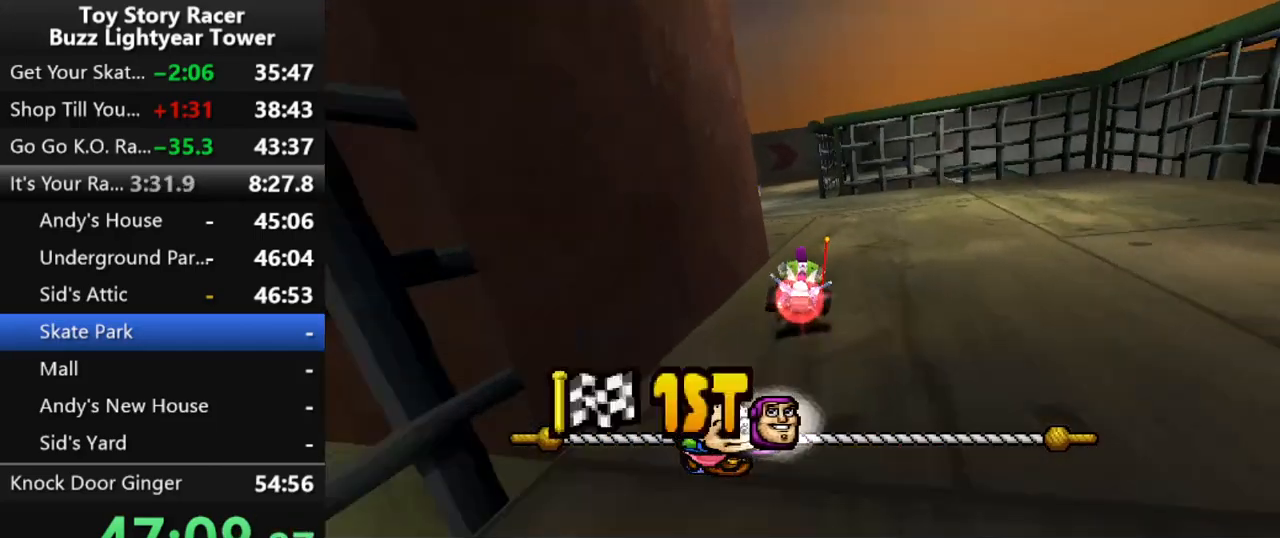
{"buttons": ["CROSS", "DPAD_RIGHT"], "left_stick": "center", "right_stick": "center", "events": [[133, "DPAD_LEFT", "up"], [350, "DPAD_RIGHT", "down"]]}